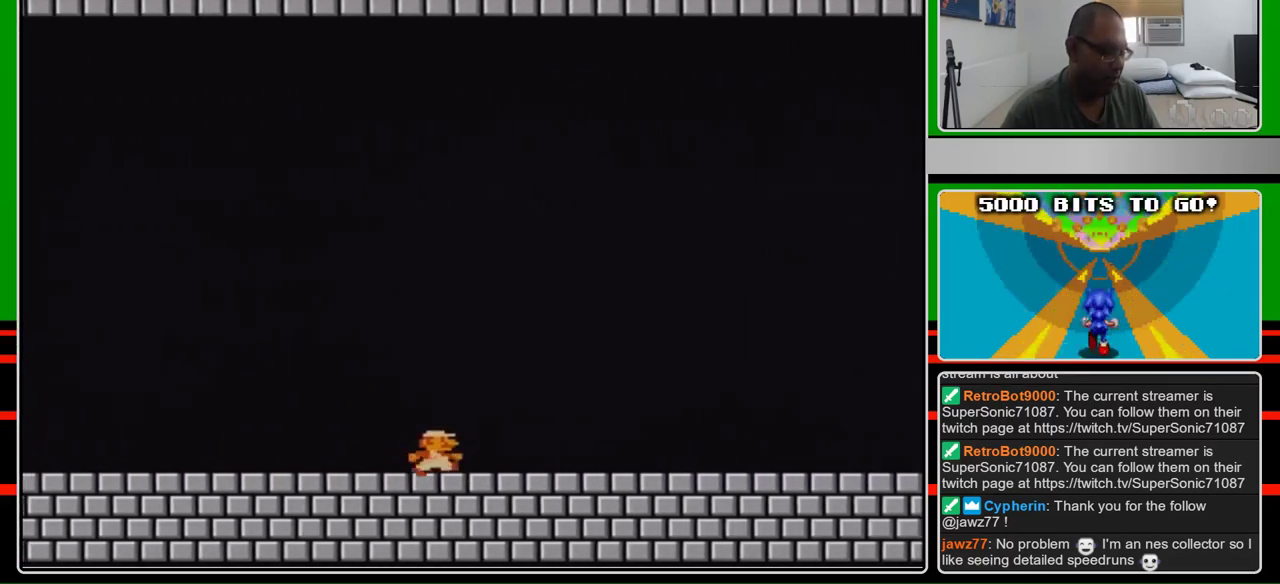
Gameplay with a controller (Nintendo layout); each line is a JSON object with the inputs held at the frame after it. "events" lists button and stick changes between this image and that frame as [ms after this image, input, new state], when the widget could be followed in between. Not read: L3 R3.
{"buttons": ["B", "DPAD_RIGHT"], "events": []}
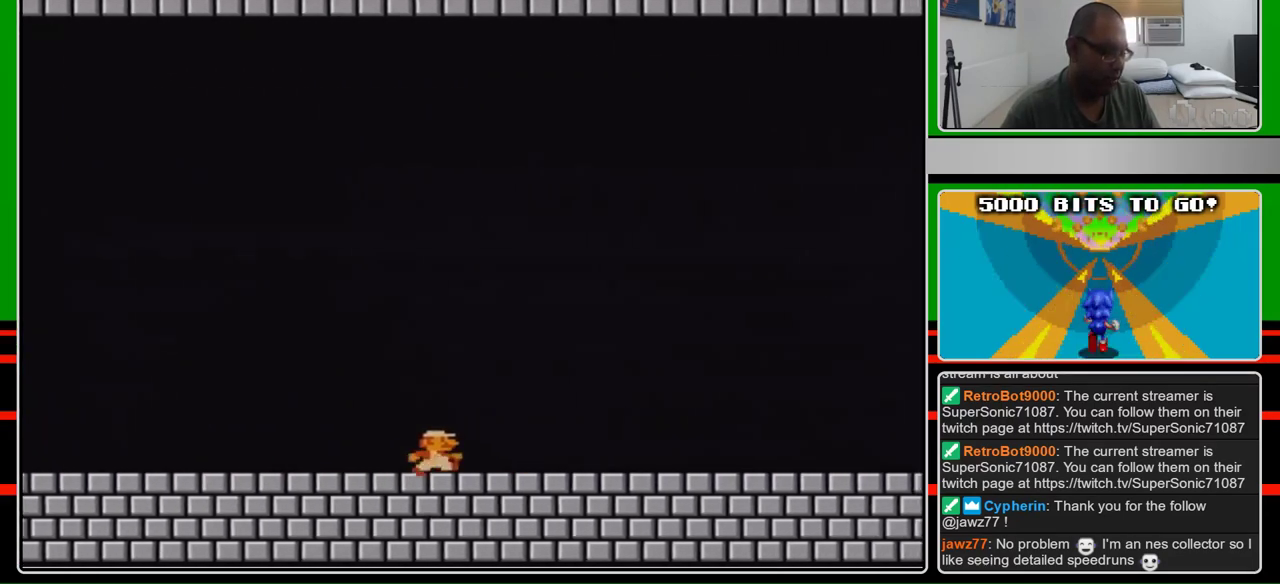
{"buttons": ["B", "DPAD_RIGHT"], "events": []}
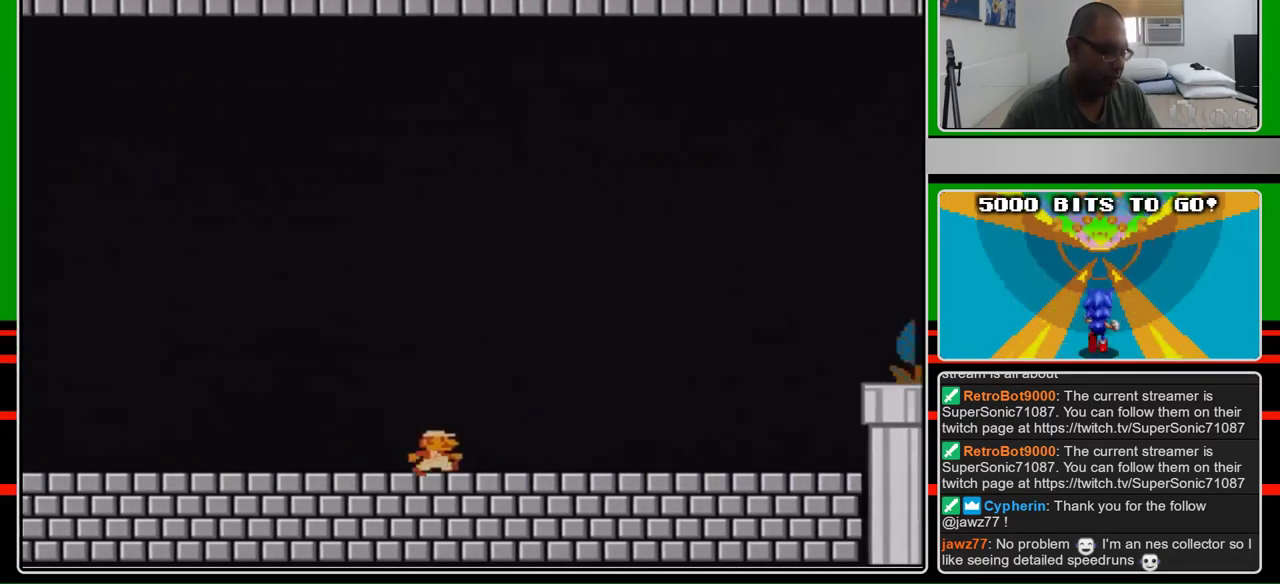
{"buttons": ["B", "DPAD_RIGHT"], "events": []}
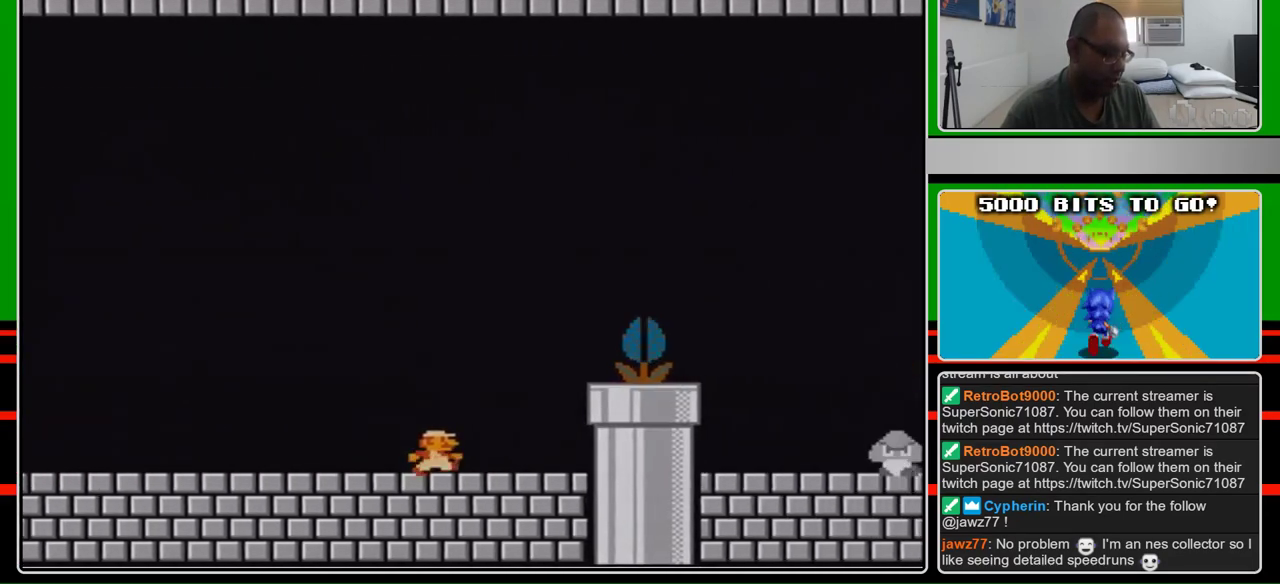
{"buttons": ["A", "B", "DPAD_RIGHT"], "events": [[300, "A", "down"]]}
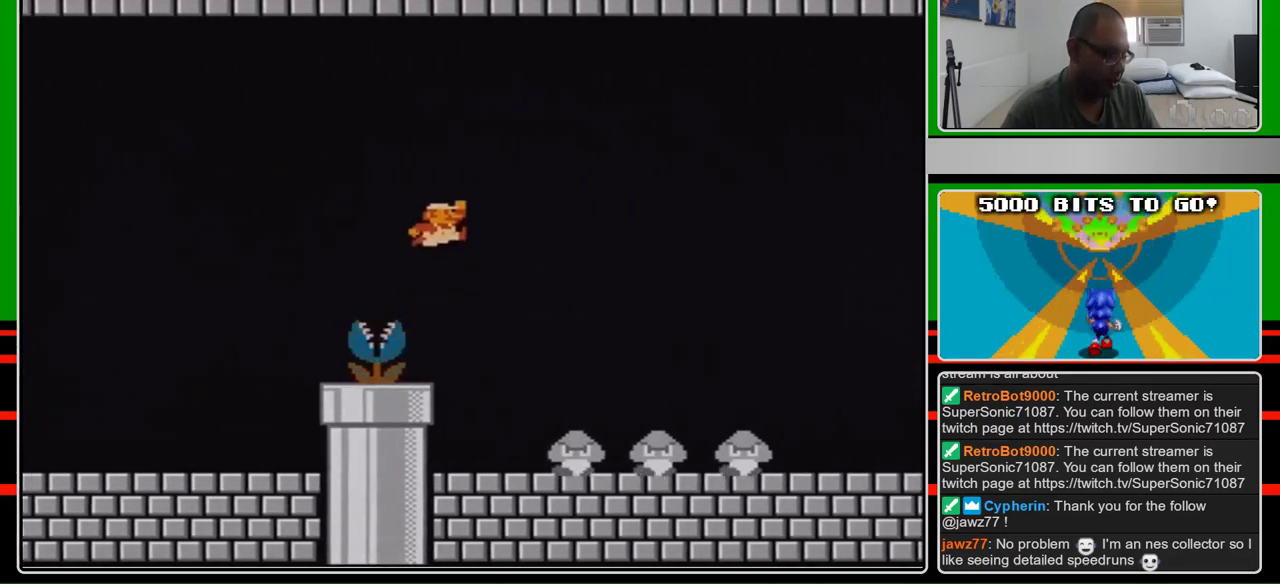
{"buttons": ["B", "DPAD_RIGHT"], "events": [[233, "A", "up"]]}
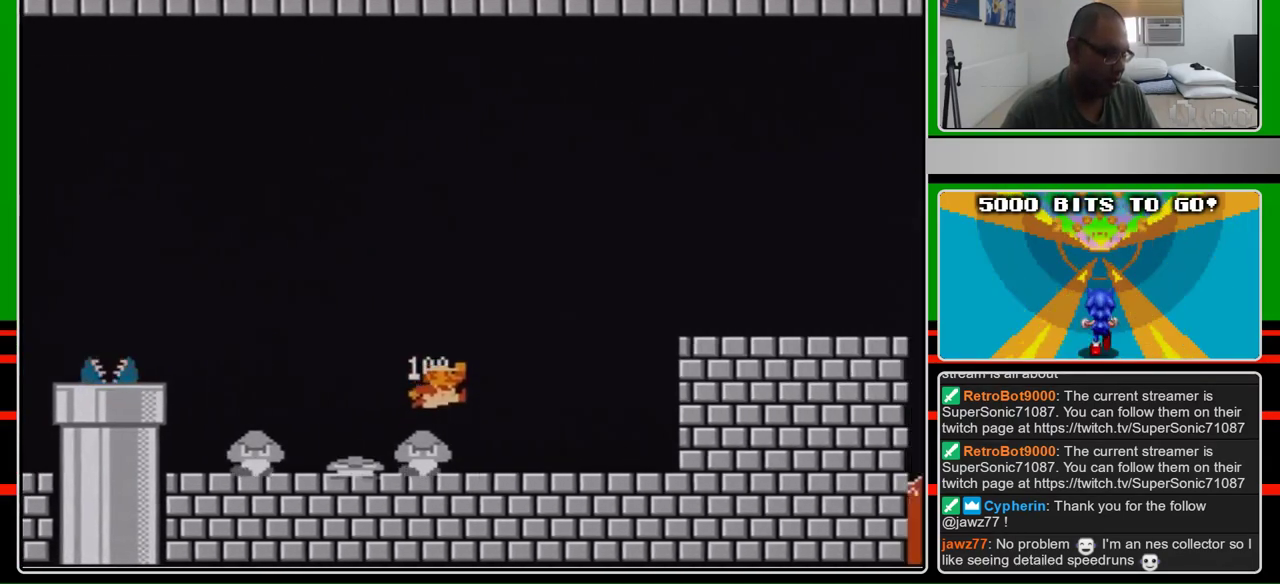
{"buttons": ["A", "B", "DPAD_RIGHT"], "events": [[467, "A", "down"]]}
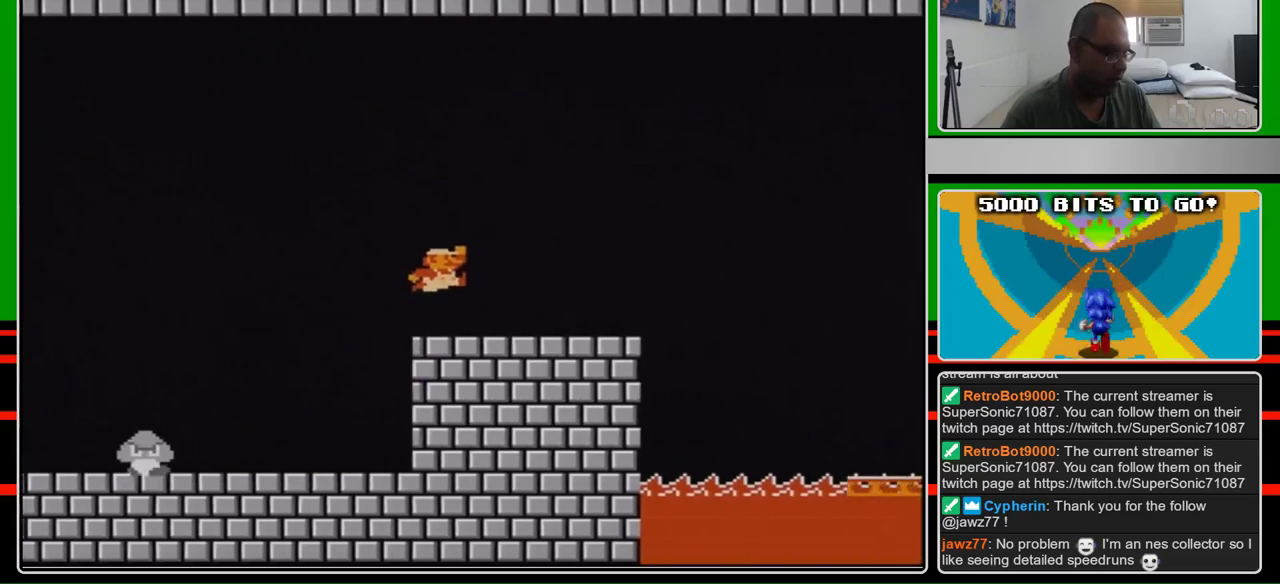
{"buttons": ["B", "DPAD_RIGHT"], "events": [[200, "A", "up"]]}
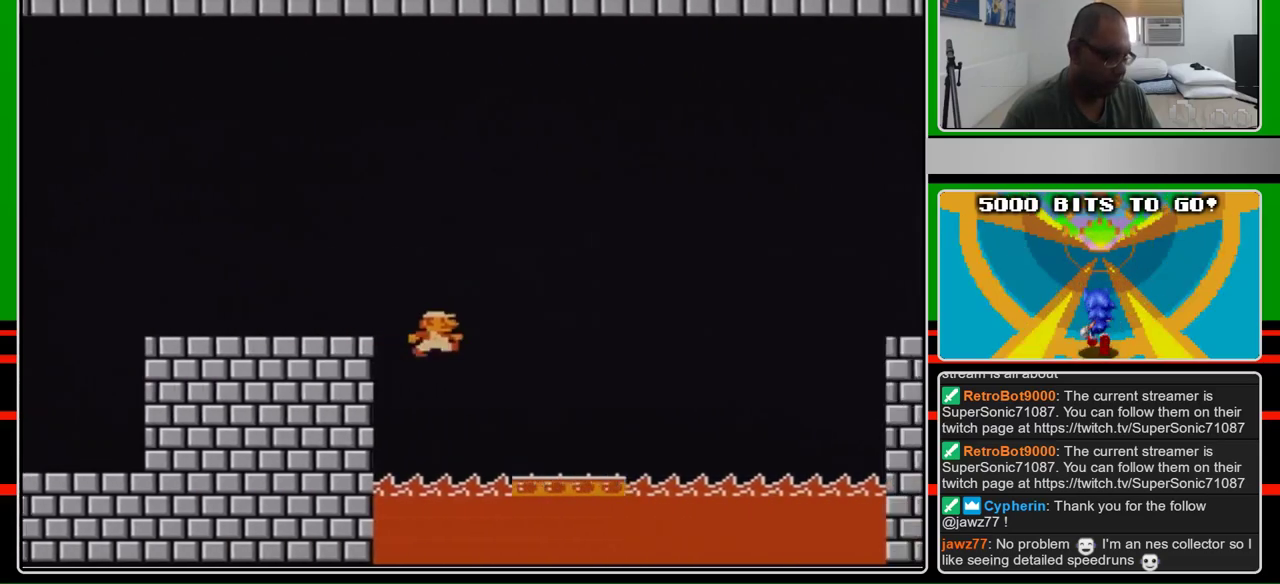
{"buttons": ["A", "B", "DPAD_RIGHT"], "events": [[467, "A", "down"]]}
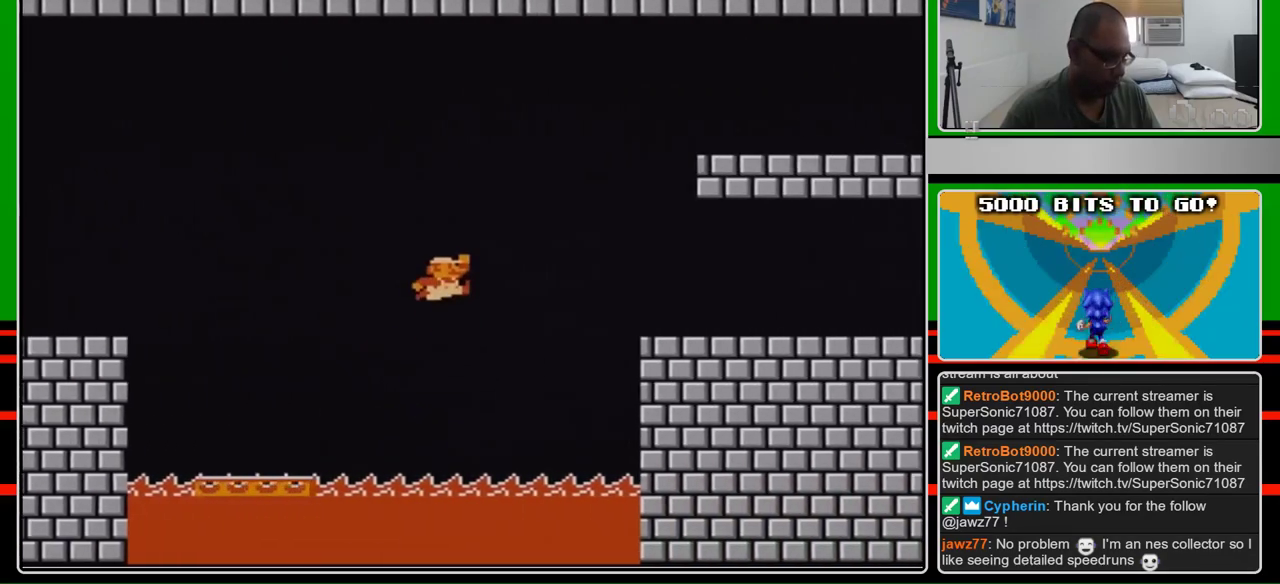
{"buttons": ["B", "DPAD_RIGHT"], "events": [[500, "A", "up"]]}
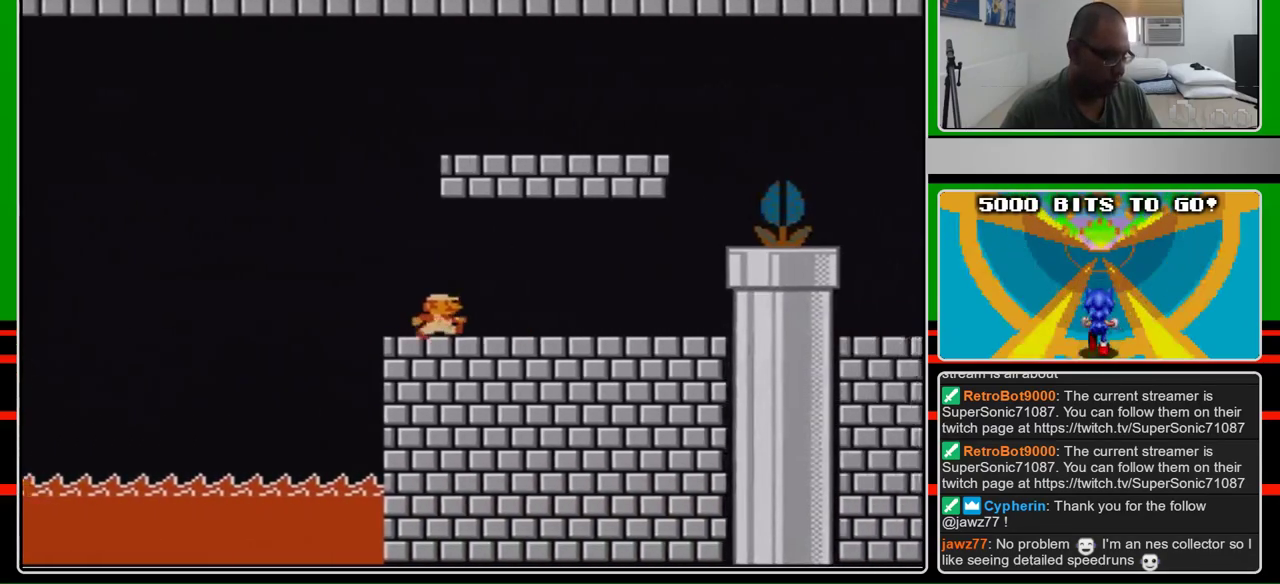
{"buttons": ["B", "DPAD_RIGHT"], "events": []}
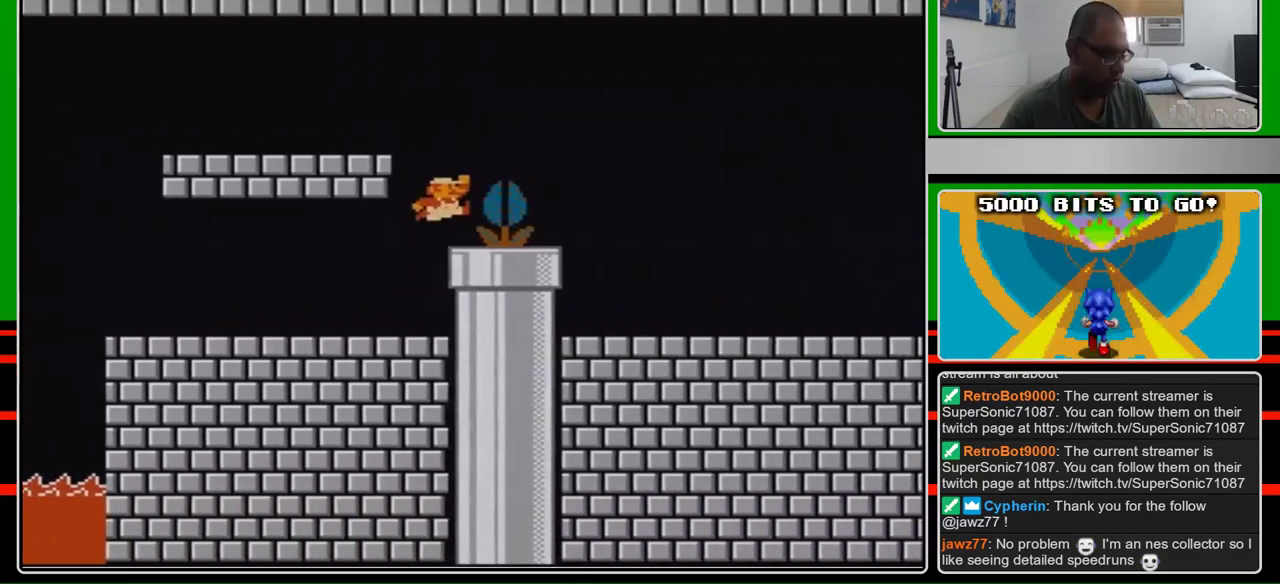
{"buttons": ["B", "DPAD_DOWN"], "events": [[33, "A", "down"], [133, "A", "up"], [133, "DPAD_DOWN", "down"], [133, "DPAD_RIGHT", "up"]]}
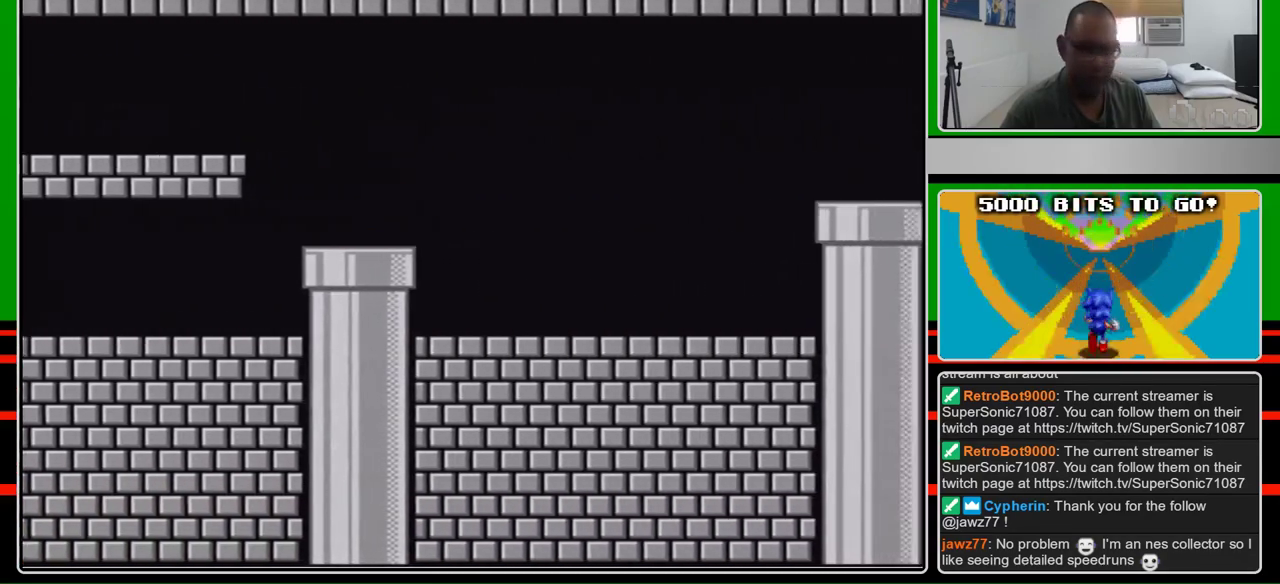
{"buttons": [], "events": [[67, "DPAD_DOWN", "up"], [200, "B", "up"]]}
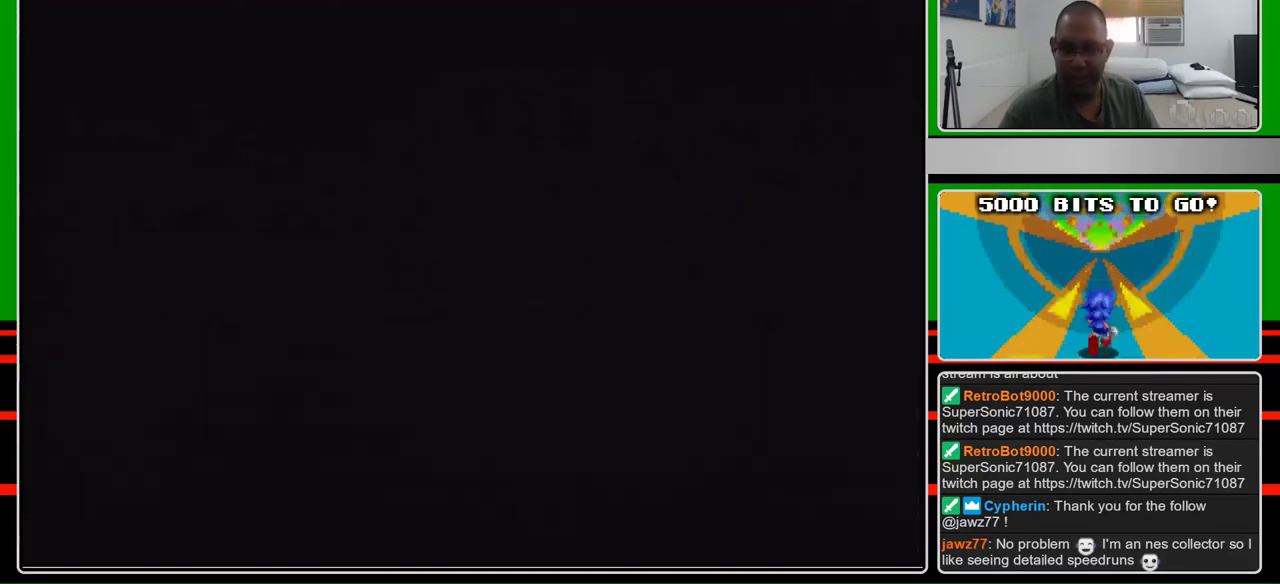
{"buttons": [], "events": []}
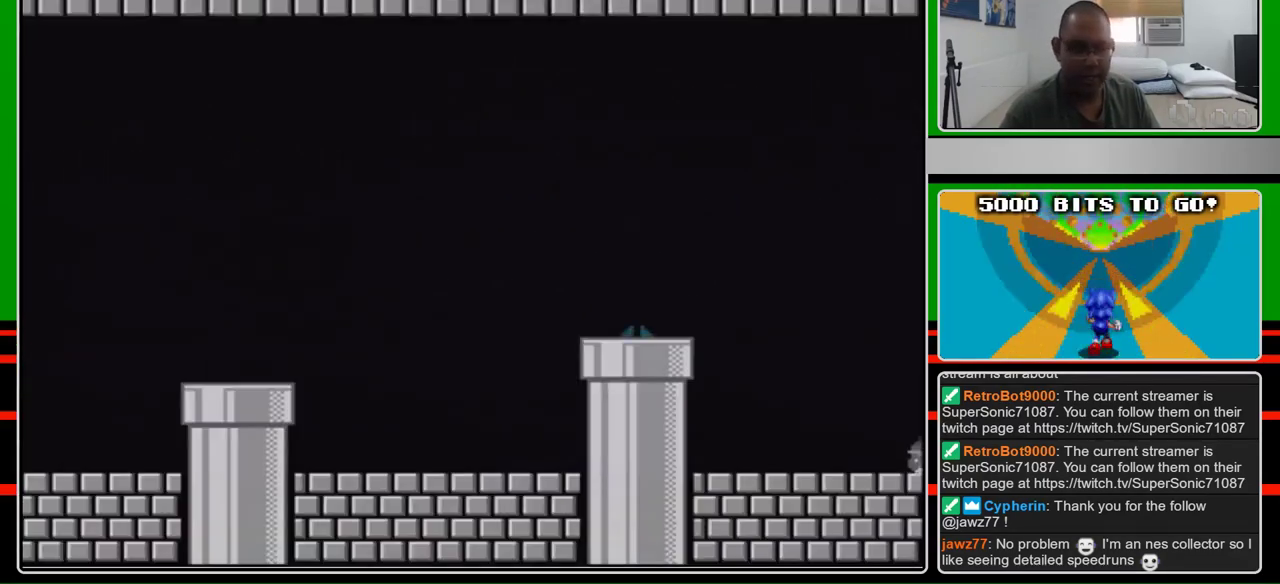
{"buttons": [], "events": []}
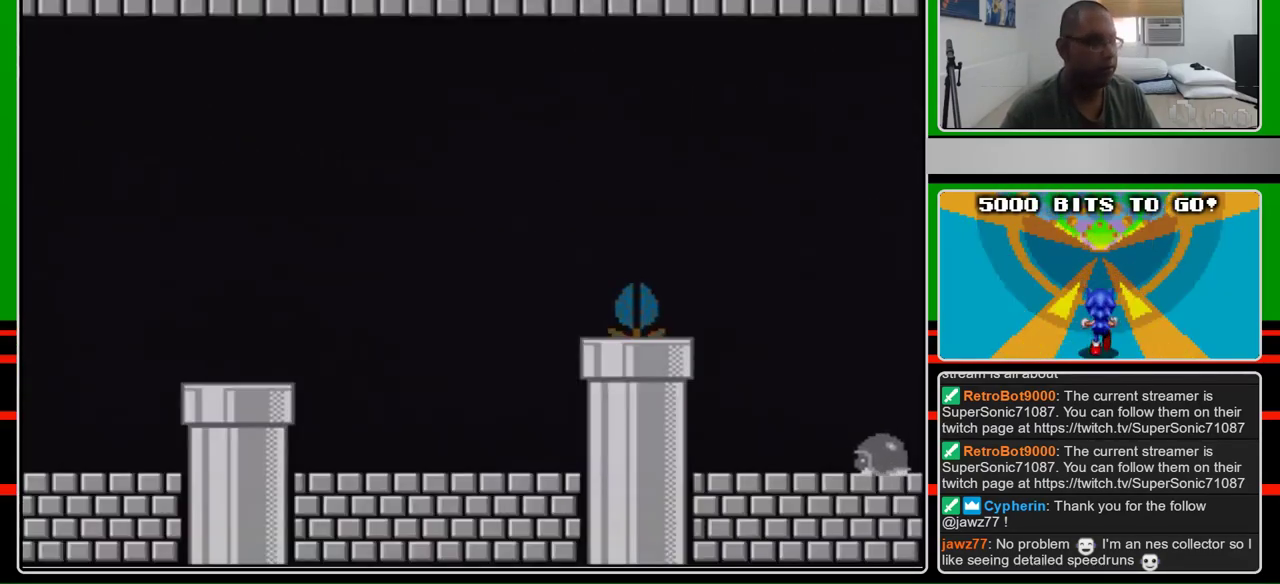
{"buttons": ["B"], "events": [[133, "B", "down"]]}
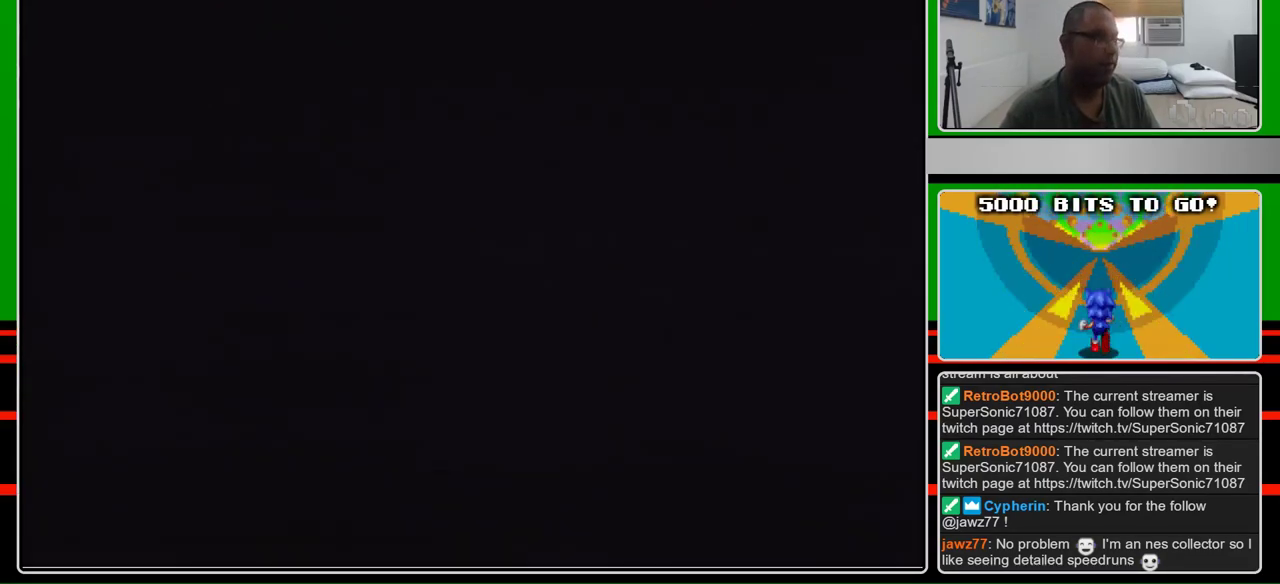
{"buttons": ["B", "DPAD_RIGHT"], "events": [[400, "DPAD_RIGHT", "down"]]}
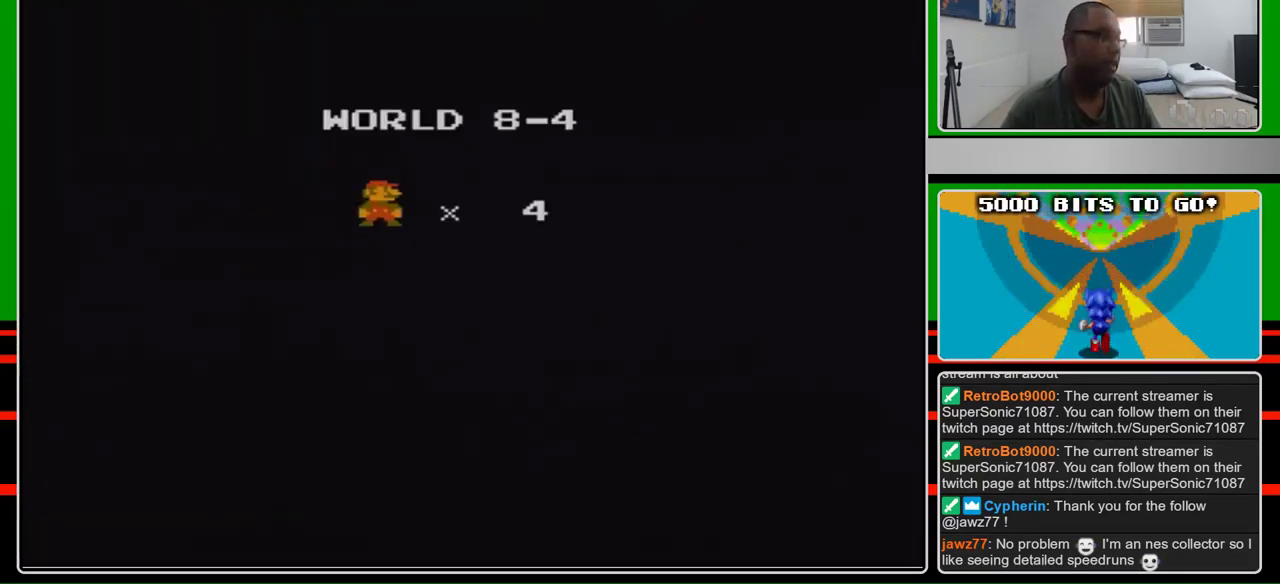
{"buttons": ["B", "DPAD_RIGHT"], "events": []}
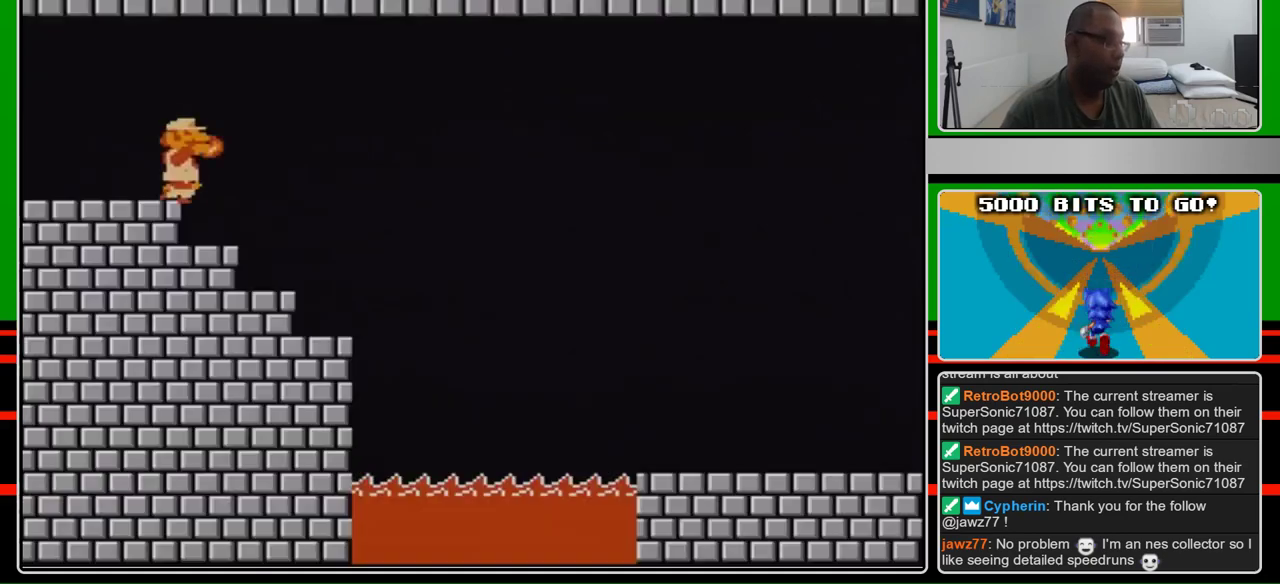
{"buttons": ["B", "DPAD_RIGHT"], "events": []}
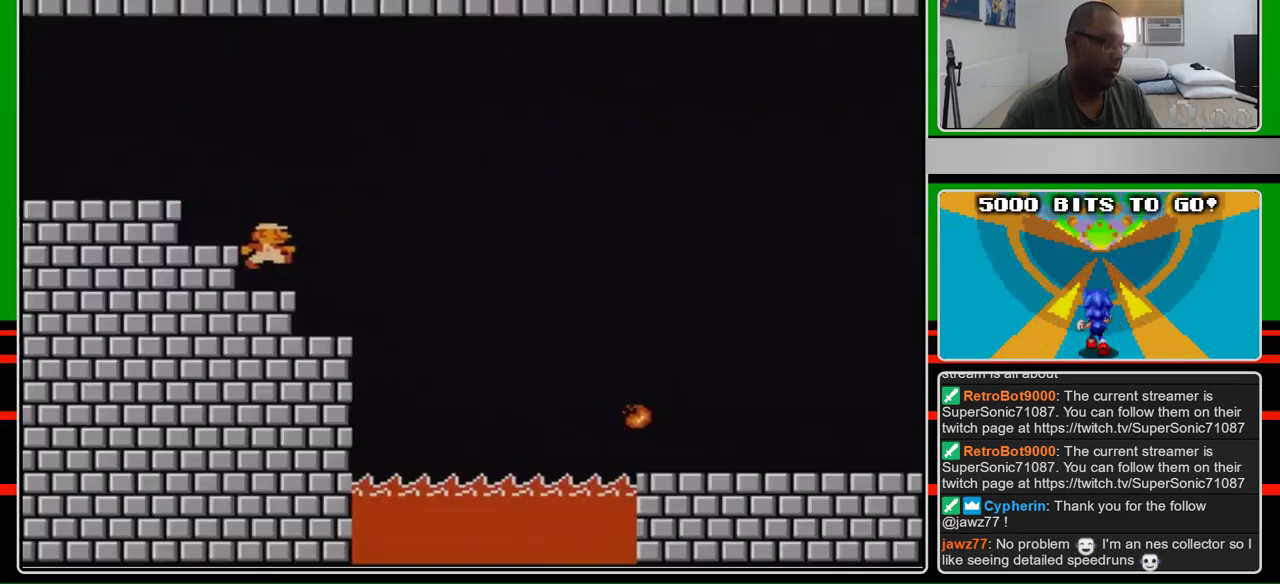
{"buttons": ["B", "DPAD_RIGHT"], "events": [[300, "A", "down"], [467, "A", "up"]]}
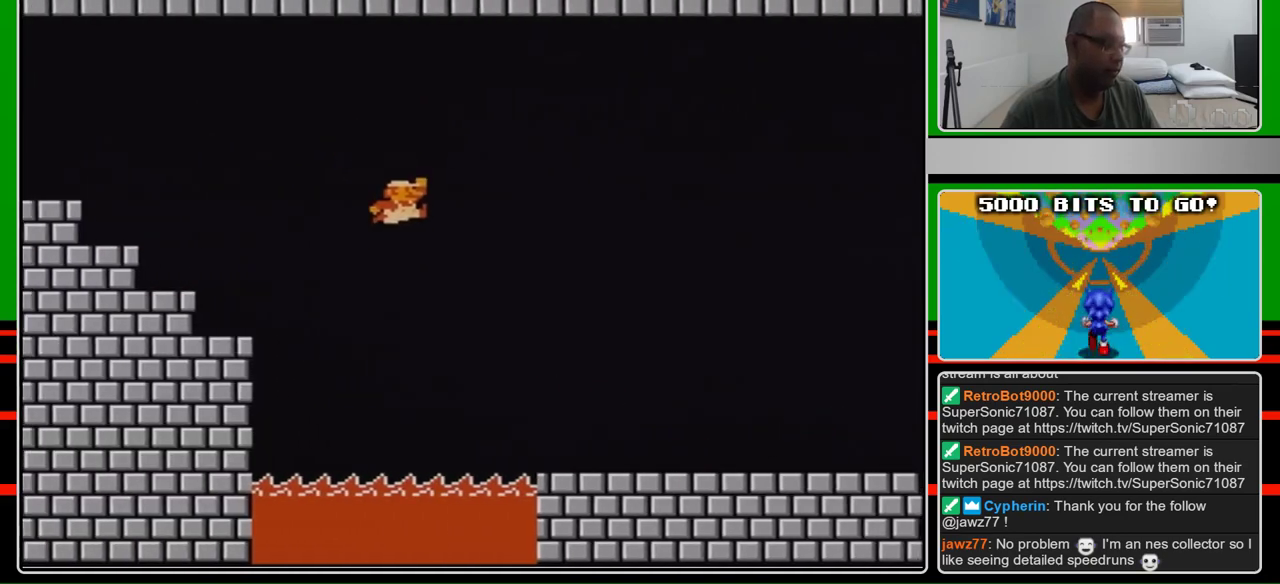
{"buttons": ["B", "DPAD_RIGHT"], "events": []}
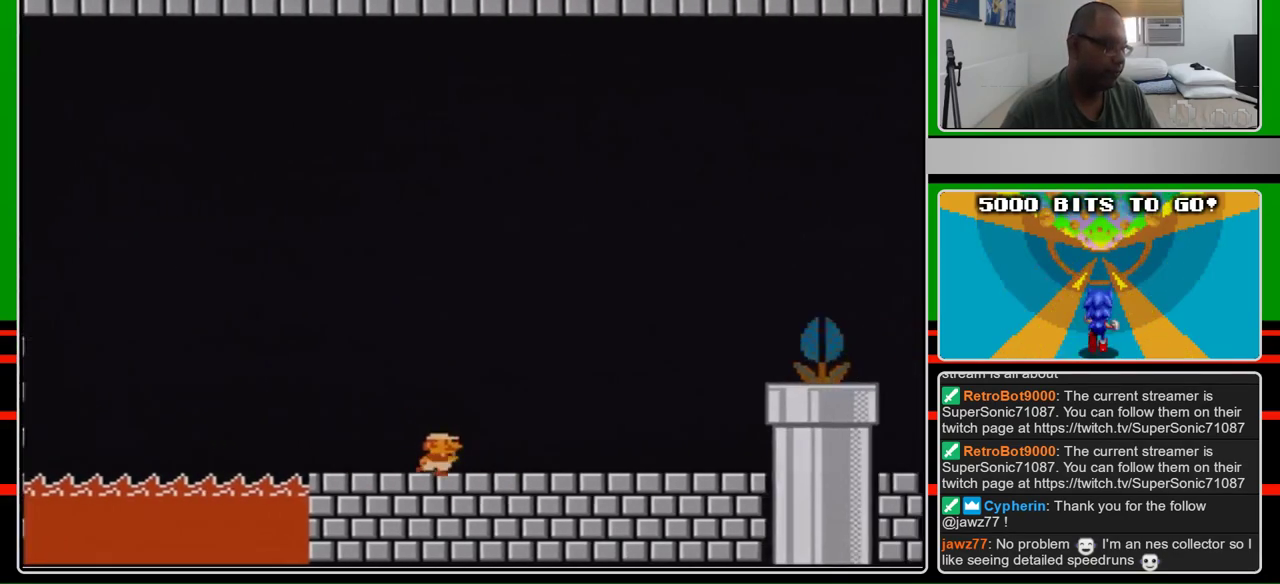
{"buttons": ["B", "DPAD_RIGHT"], "events": []}
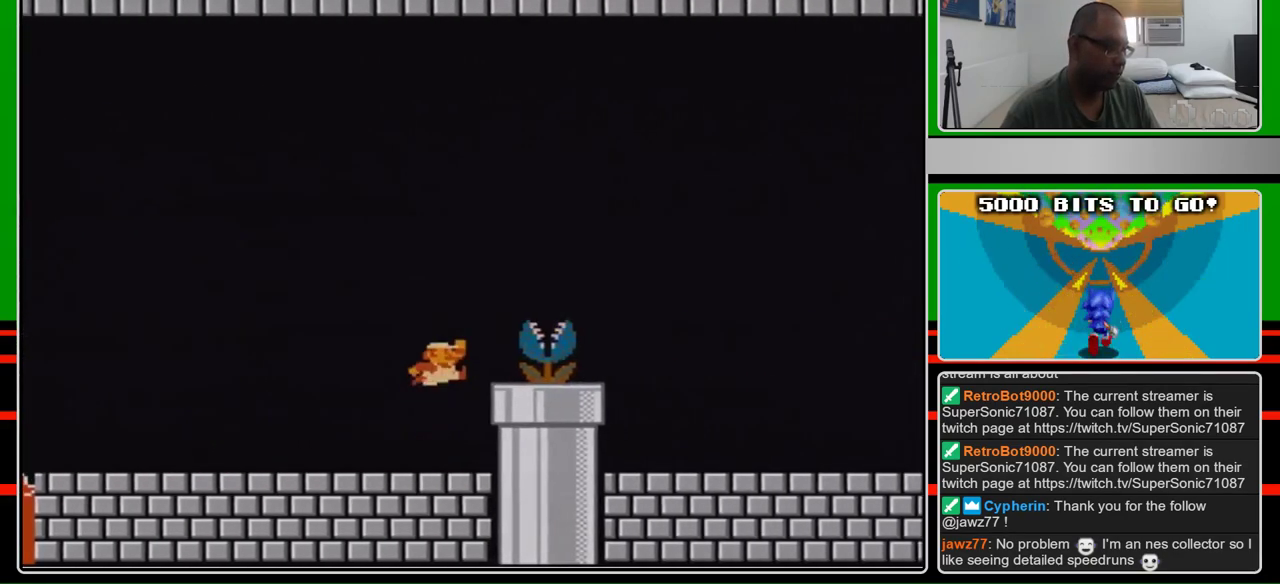
{"buttons": ["B", "DPAD_RIGHT"], "events": [[167, "A", "down"], [433, "A", "up"]]}
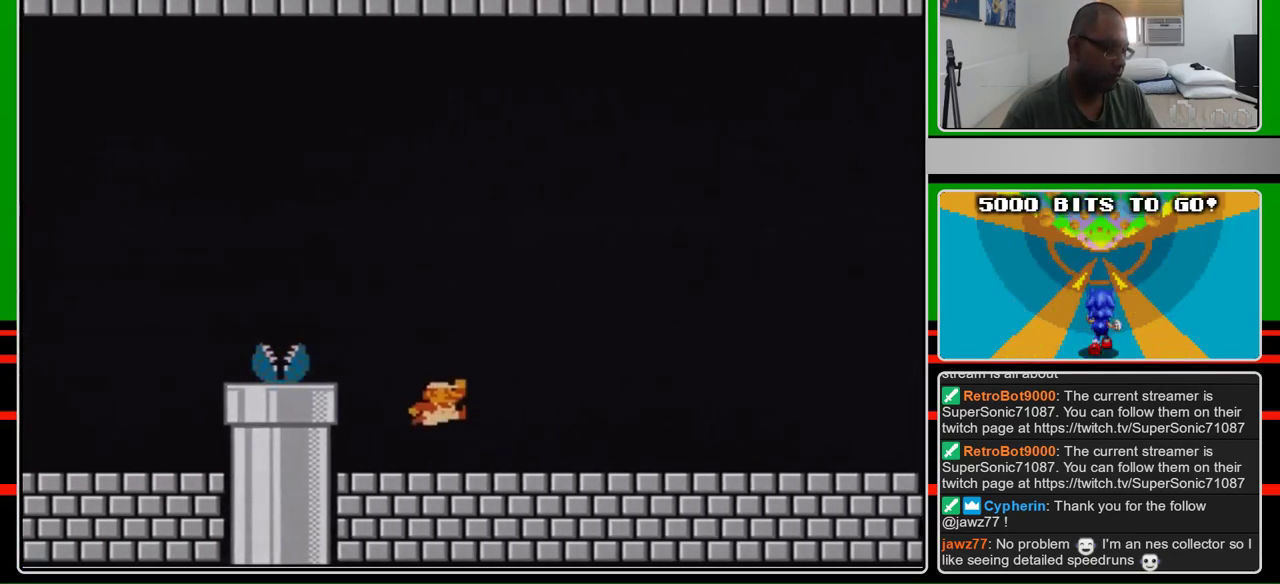
{"buttons": ["B", "DPAD_RIGHT"], "events": []}
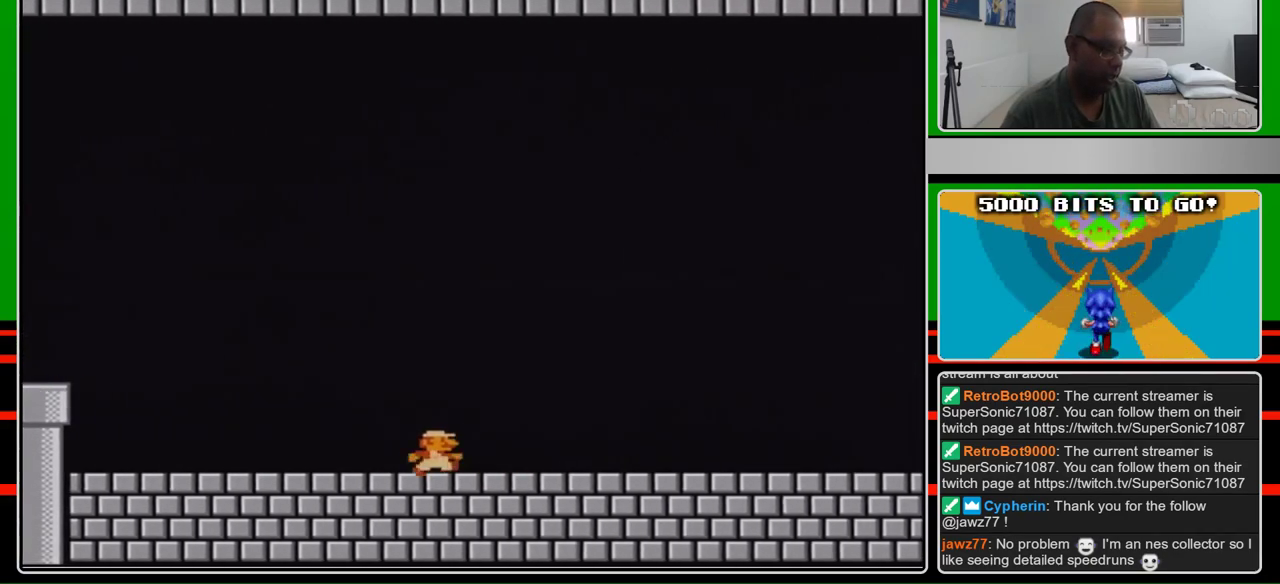
{"buttons": ["B", "DPAD_RIGHT"], "events": []}
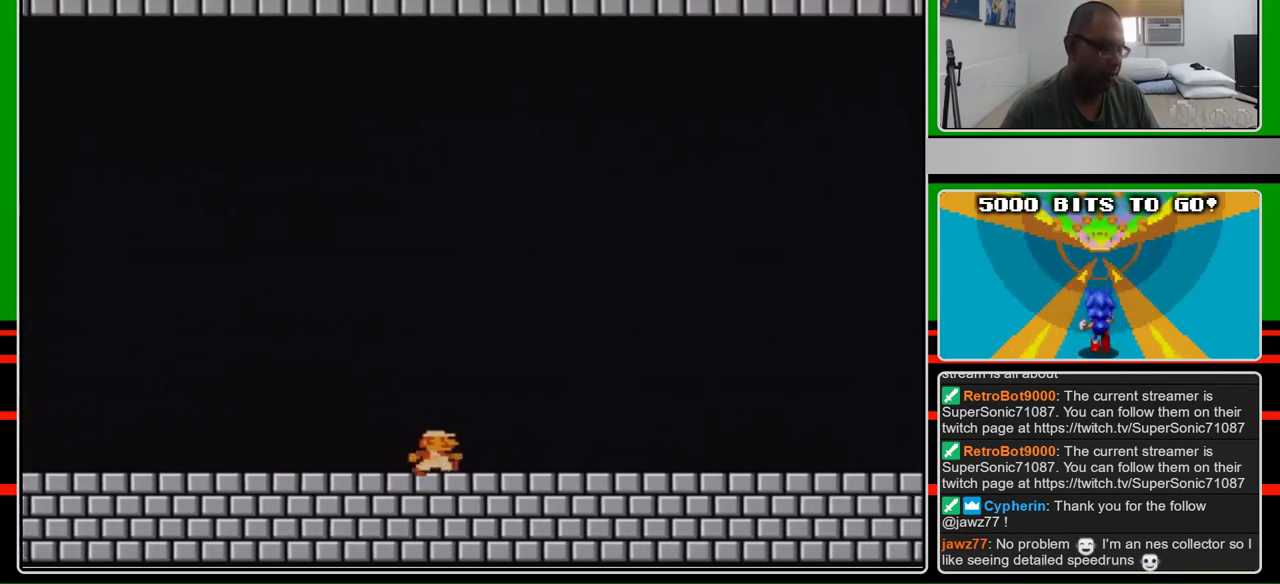
{"buttons": ["B", "DPAD_RIGHT"], "events": []}
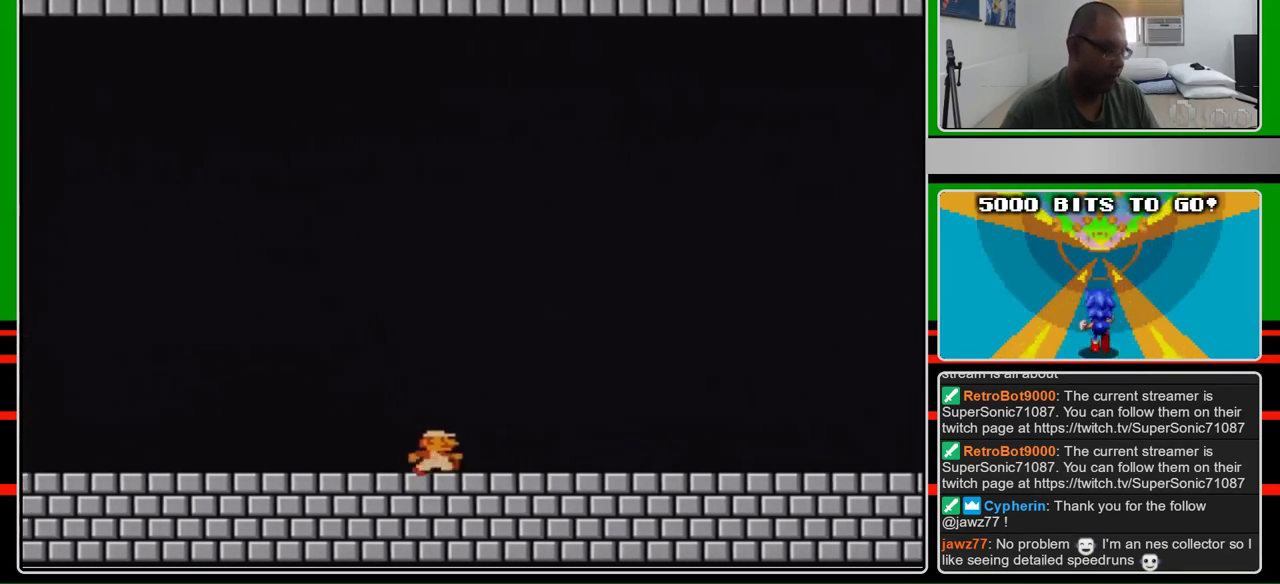
{"buttons": ["B", "DPAD_RIGHT"], "events": []}
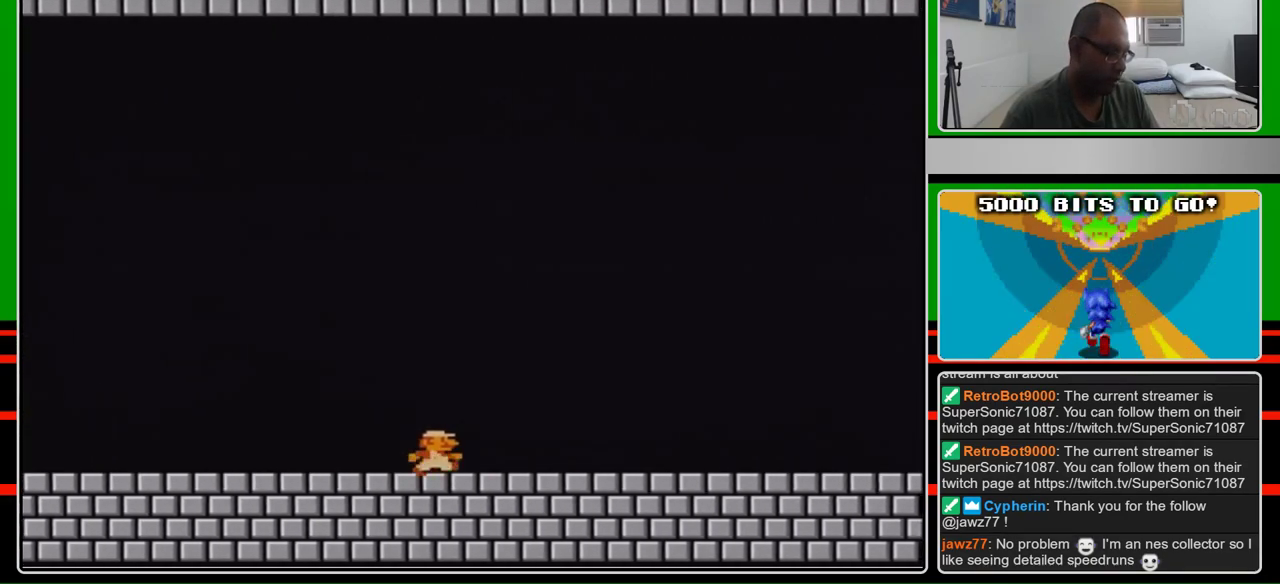
{"buttons": ["B", "DPAD_RIGHT"], "events": []}
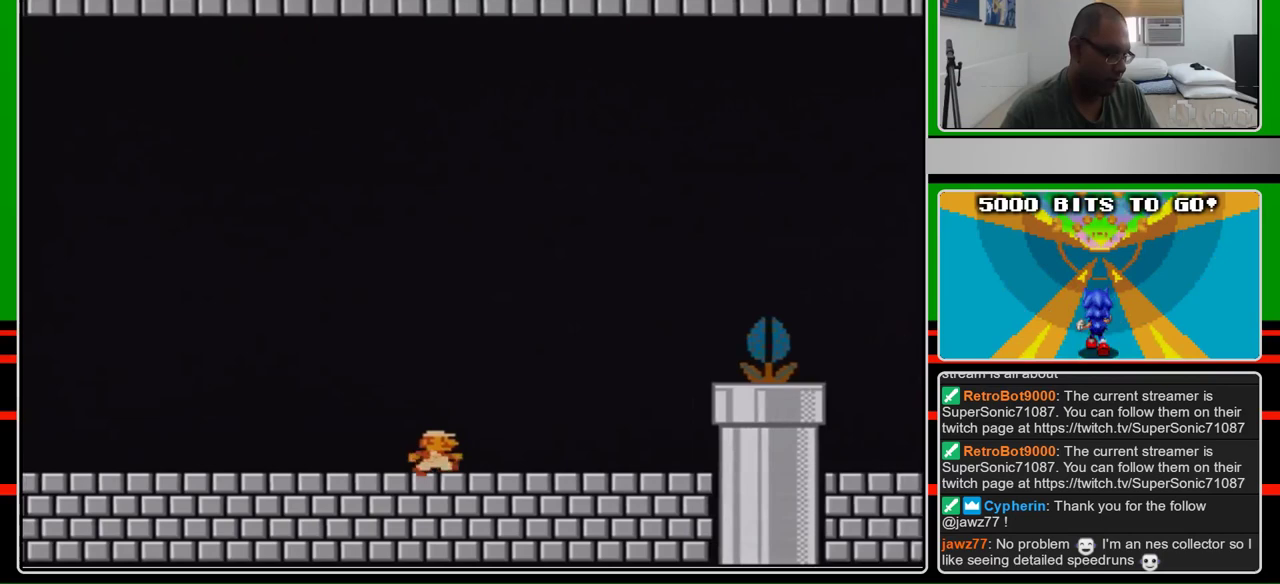
{"buttons": ["A", "B", "DPAD_RIGHT"], "events": [[467, "A", "down"]]}
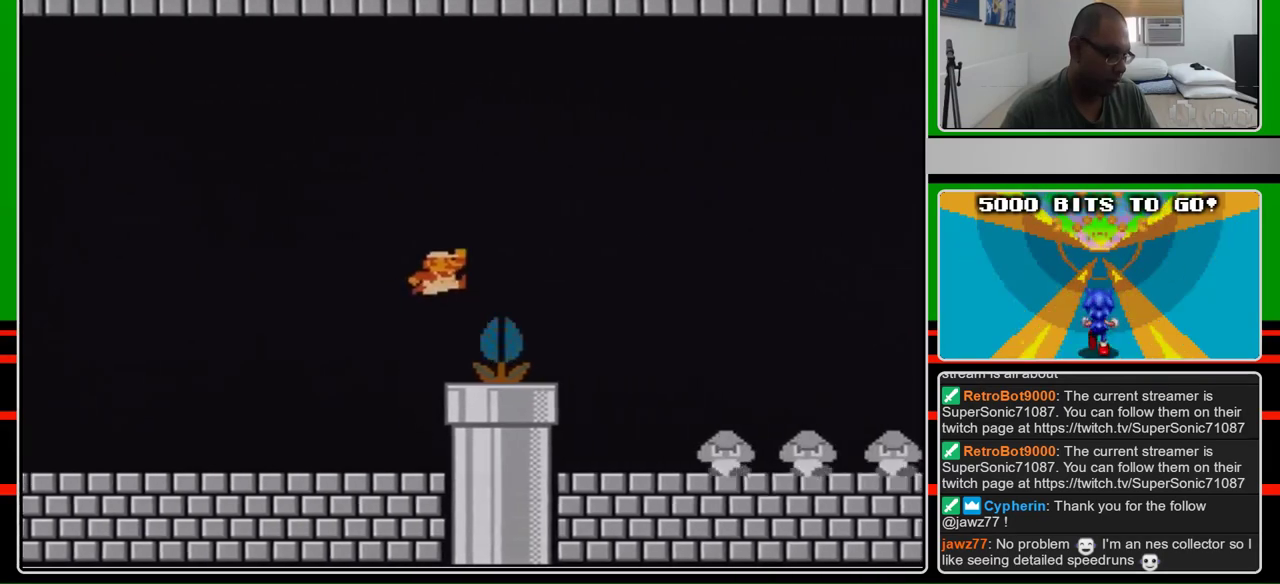
{"buttons": ["B", "DPAD_RIGHT"], "events": [[433, "A", "up"]]}
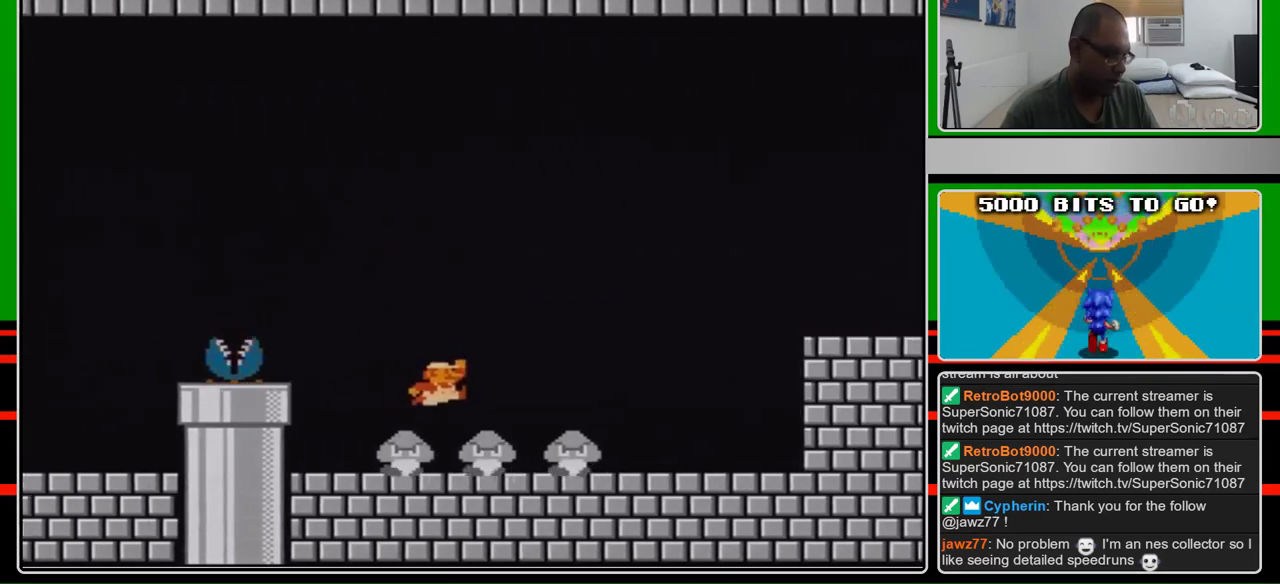
{"buttons": ["B", "DPAD_RIGHT"], "events": []}